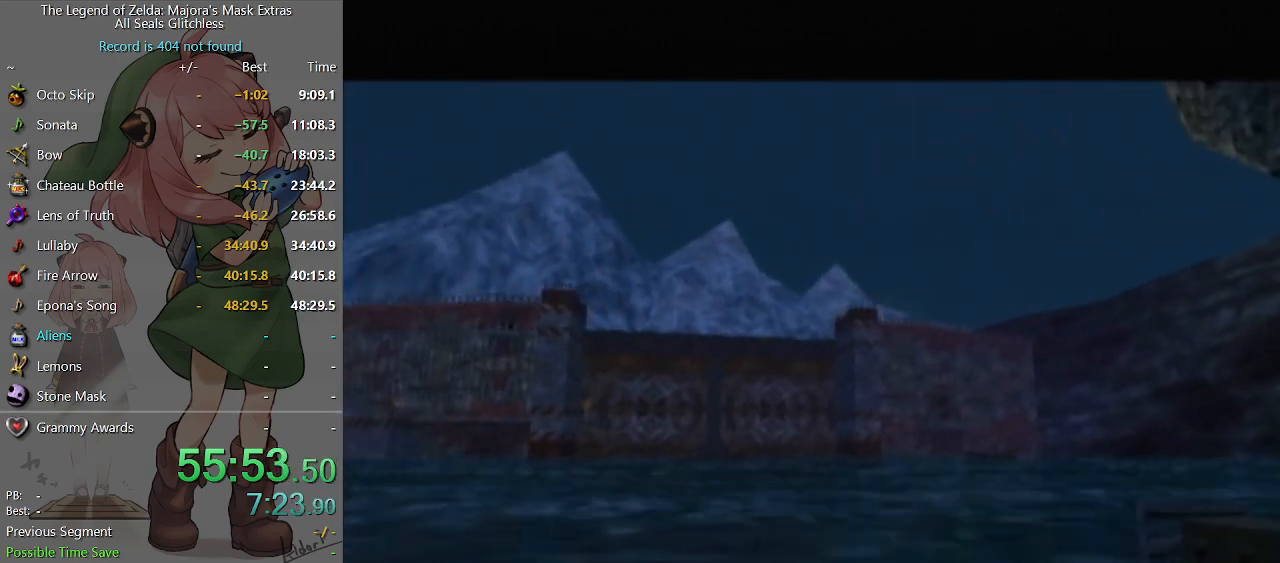
Gameplay with a controller (Nintendo layout); each line is a JSON object with the inputs held at the frame after it. "events" lists button and stick changes between this image and that frame as [ms after this image, input, new state], when the widget could be followed in between. Not read: L3 R3.
{"buttons": [], "left_stick": "up", "right_stick": "center", "events": [[133, "left_stick", "up"]]}
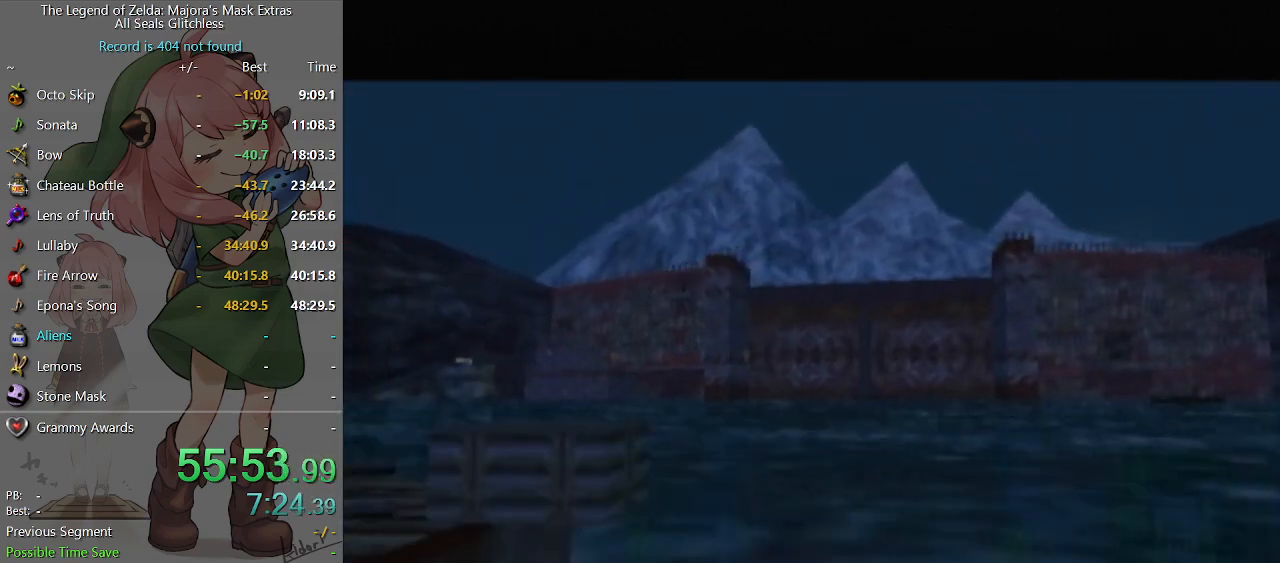
{"buttons": [], "left_stick": "up", "right_stick": "center", "events": []}
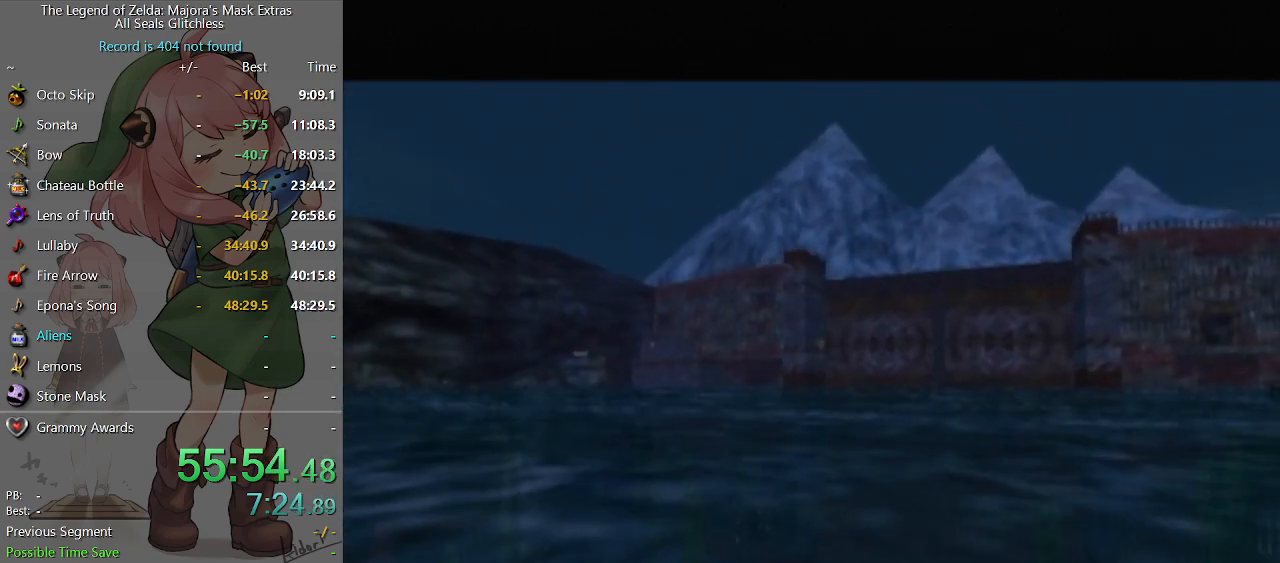
{"buttons": [], "left_stick": "up", "right_stick": "center", "events": []}
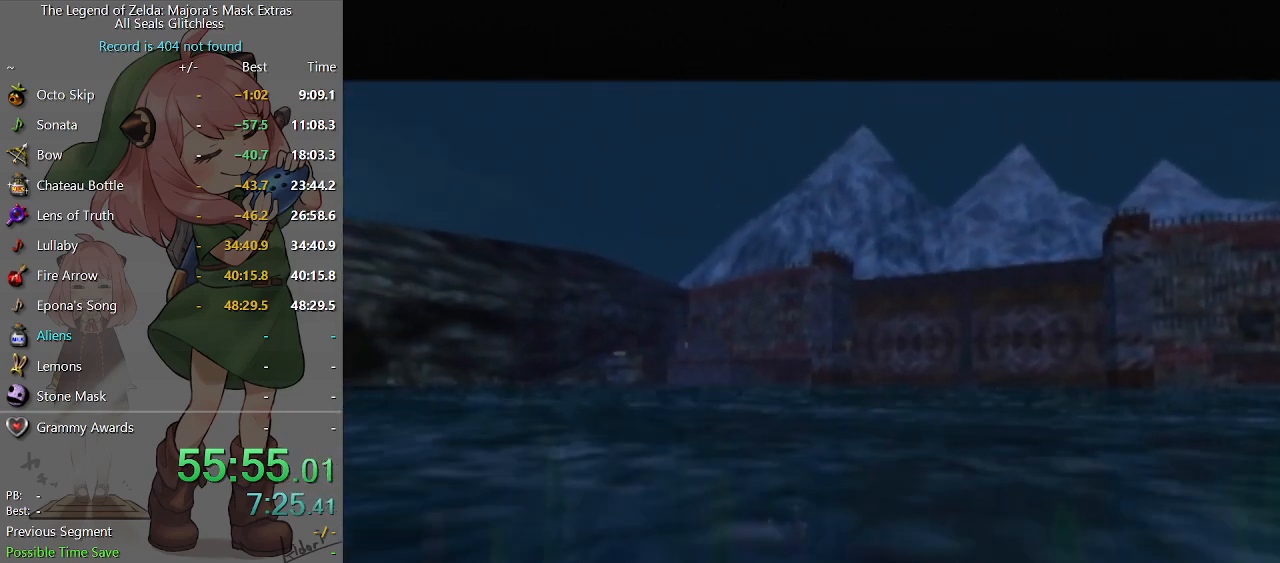
{"buttons": [], "left_stick": "up", "right_stick": "center", "events": []}